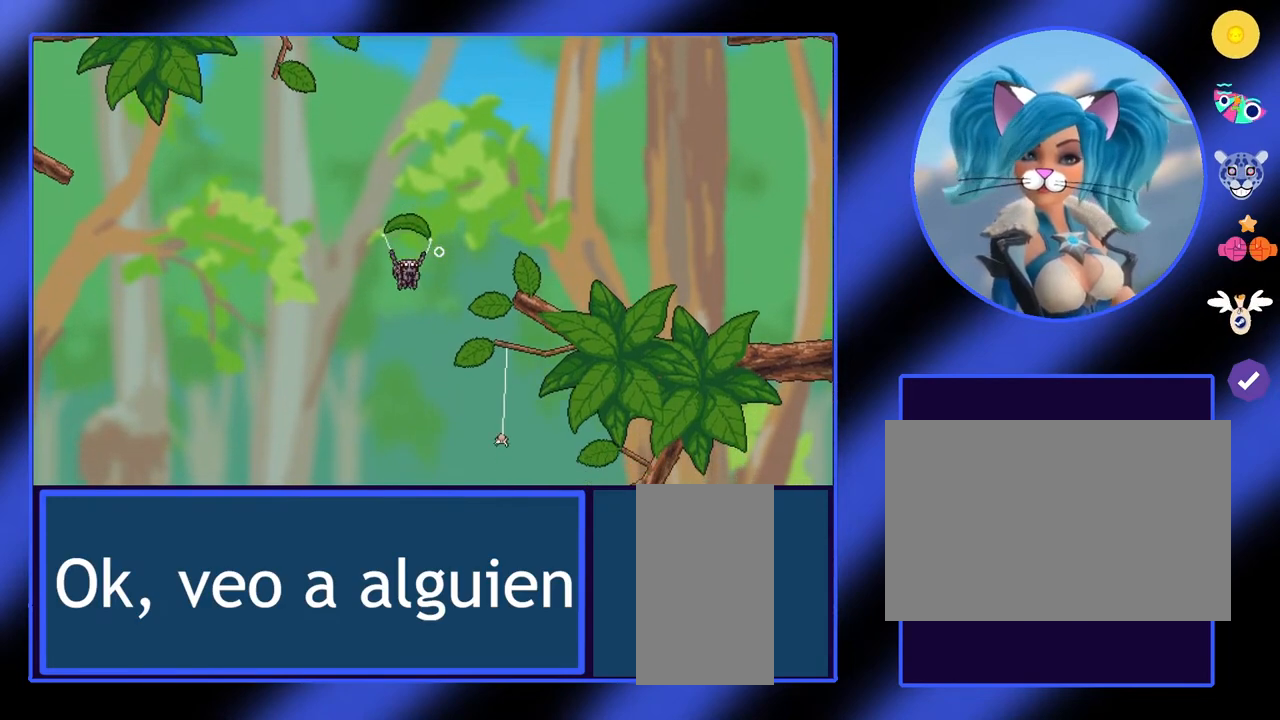
Gameplay with keyboard and mouse; each line is a JSON object with the keys and mouse buttons held at the frame after it. "events" lists presses ("down") and releases ("up") of "a", "ctrl", "d", "e", "f", "q", "r", "s", "shift", "space", "tab", "w", "mouse_left", "mouse_wheel", "mouse_right", "mouse_mb4" and "mouse_mb5" between this image and that frame as [ms after this image, input, new state], when the widget could be followed in between. "mouse_left", "mouse_wheel", "mouse_right", "mouse_mb4", "mouse_mb5" = the "left", "wheel", "right", "mb4", "mb5" buttons of the "mouse" list. No other keys are recorded. "wheel" means that the mouse wheel is clicked or scrolled. Not read: mouse_move.
{"keys": [], "mouse": ["left"], "events": []}
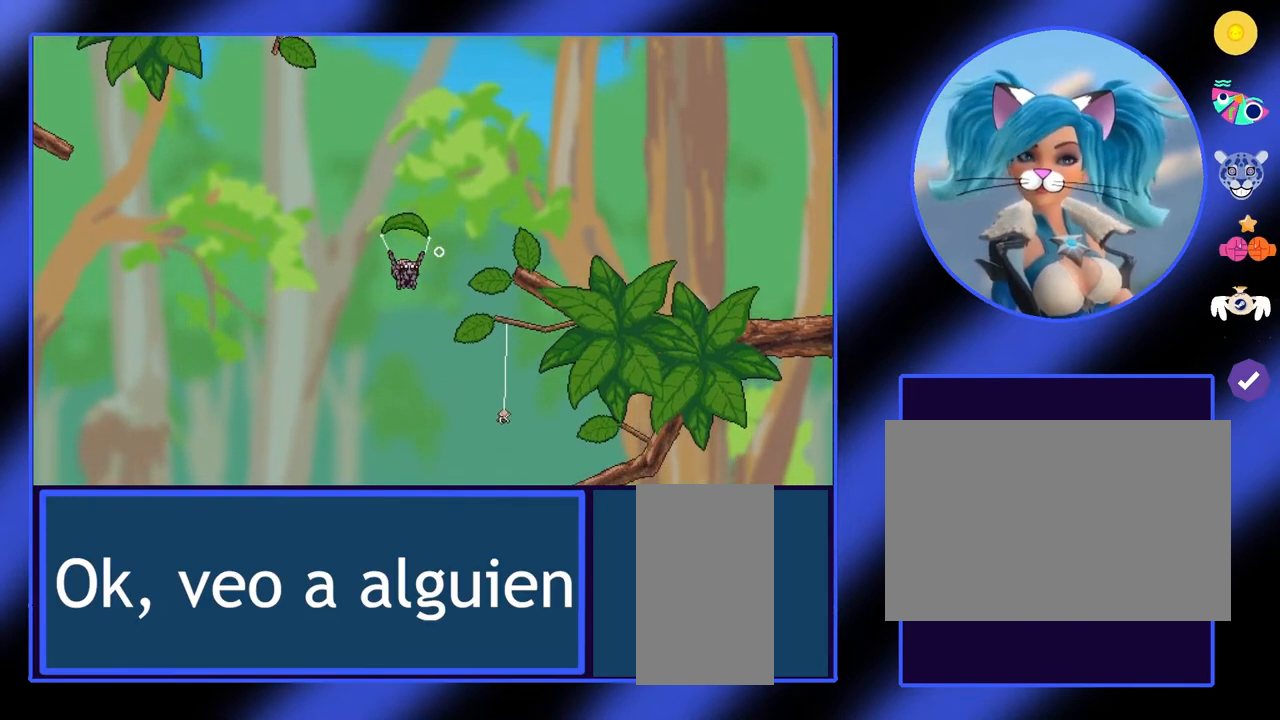
{"keys": [], "mouse": ["left"], "events": []}
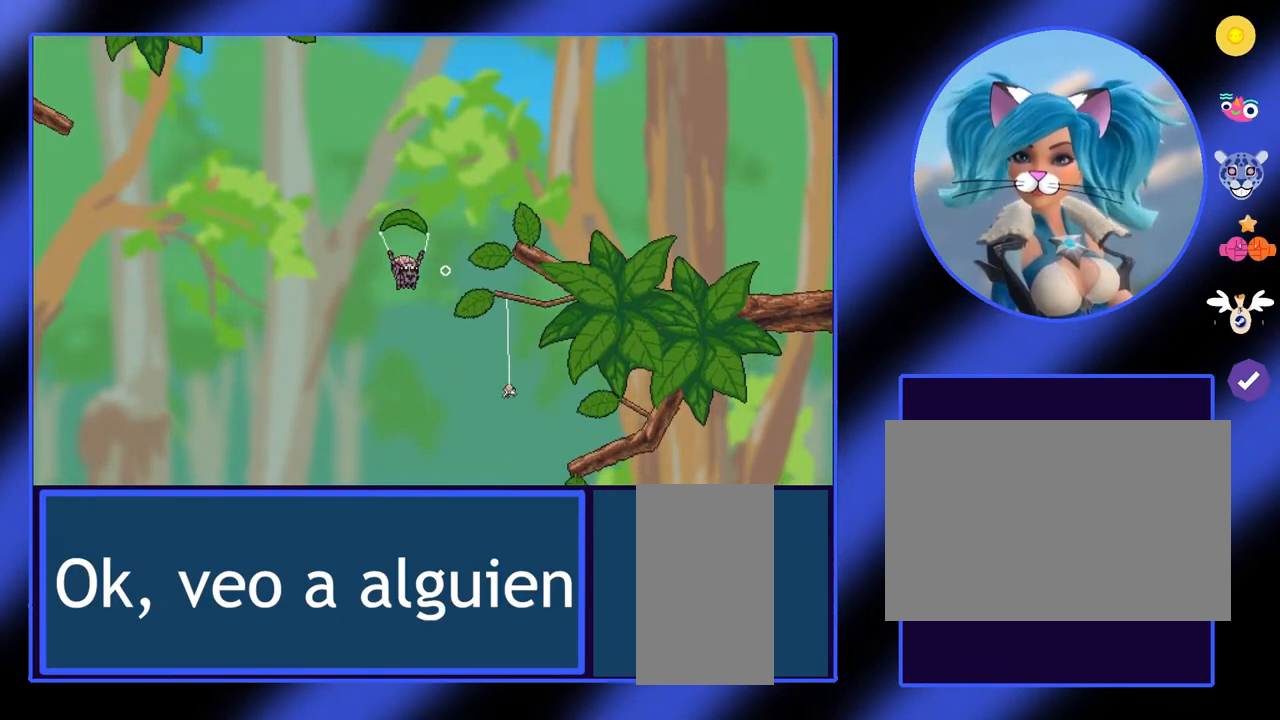
{"keys": [], "mouse": ["left"], "events": []}
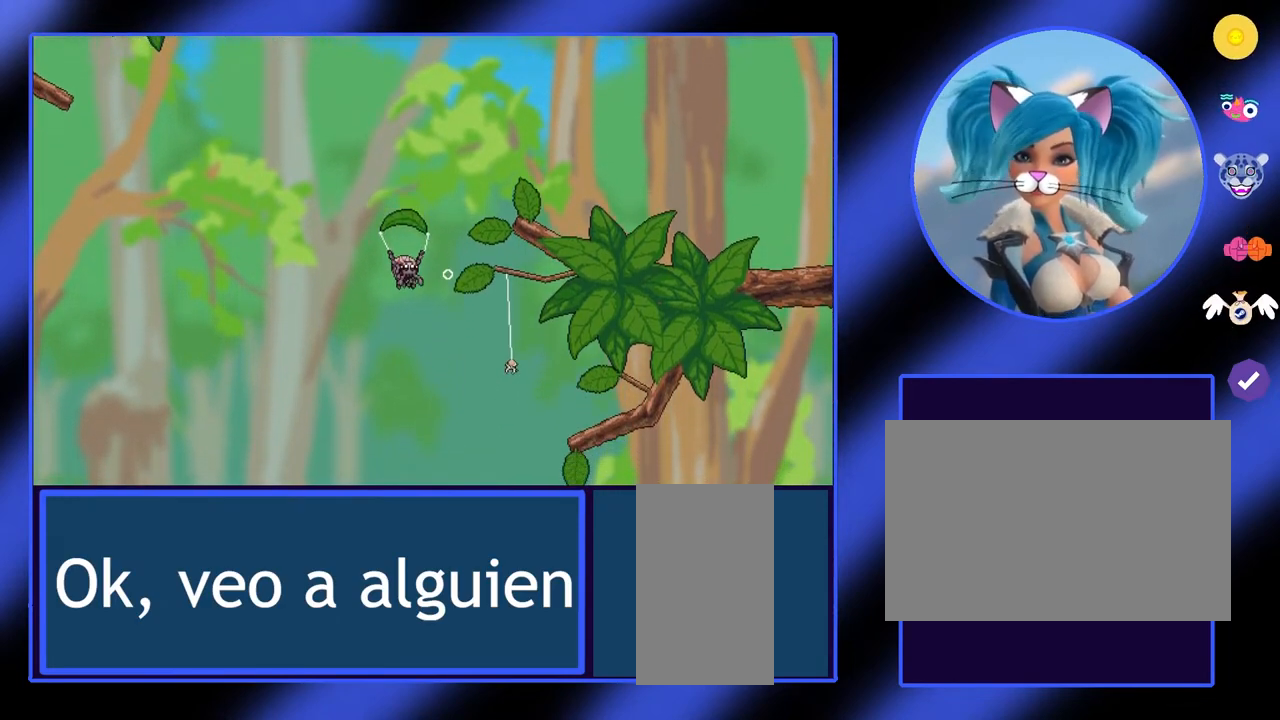
{"keys": [], "mouse": ["left"], "events": []}
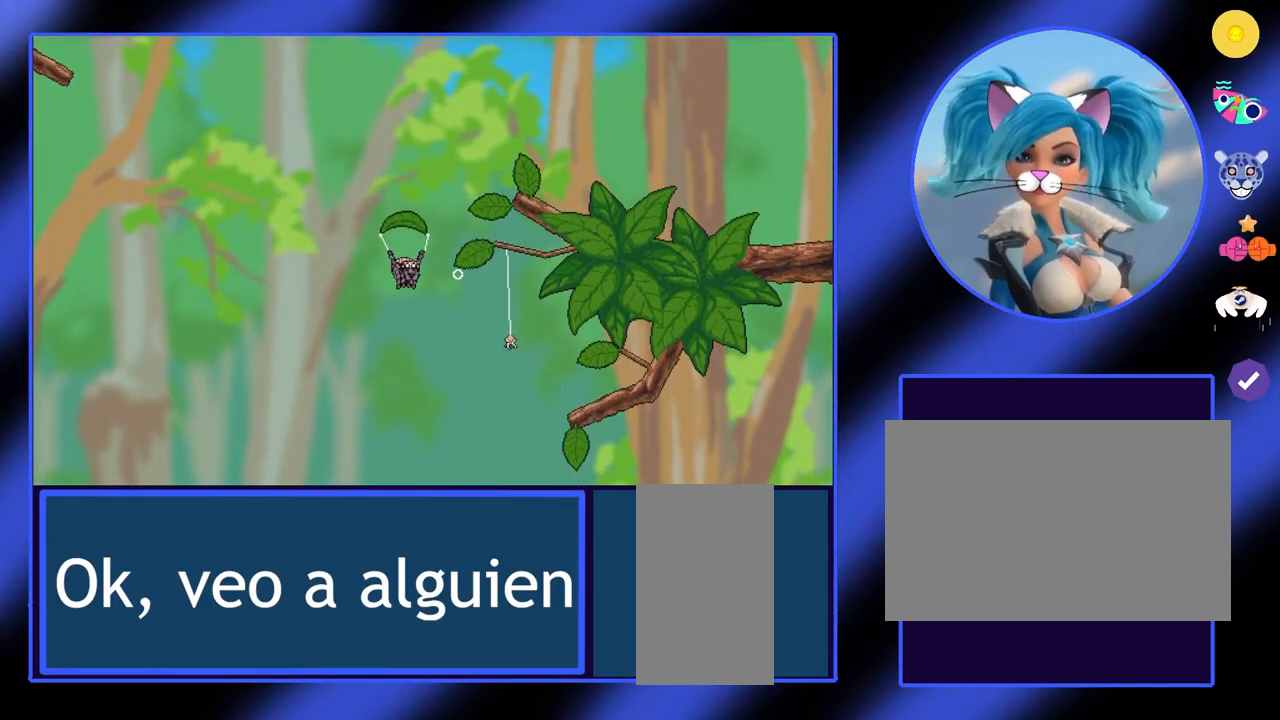
{"keys": ["d"], "mouse": ["left"], "events": [[100, "d", "down"], [300, "d", "up"], [500, "d", "down"]]}
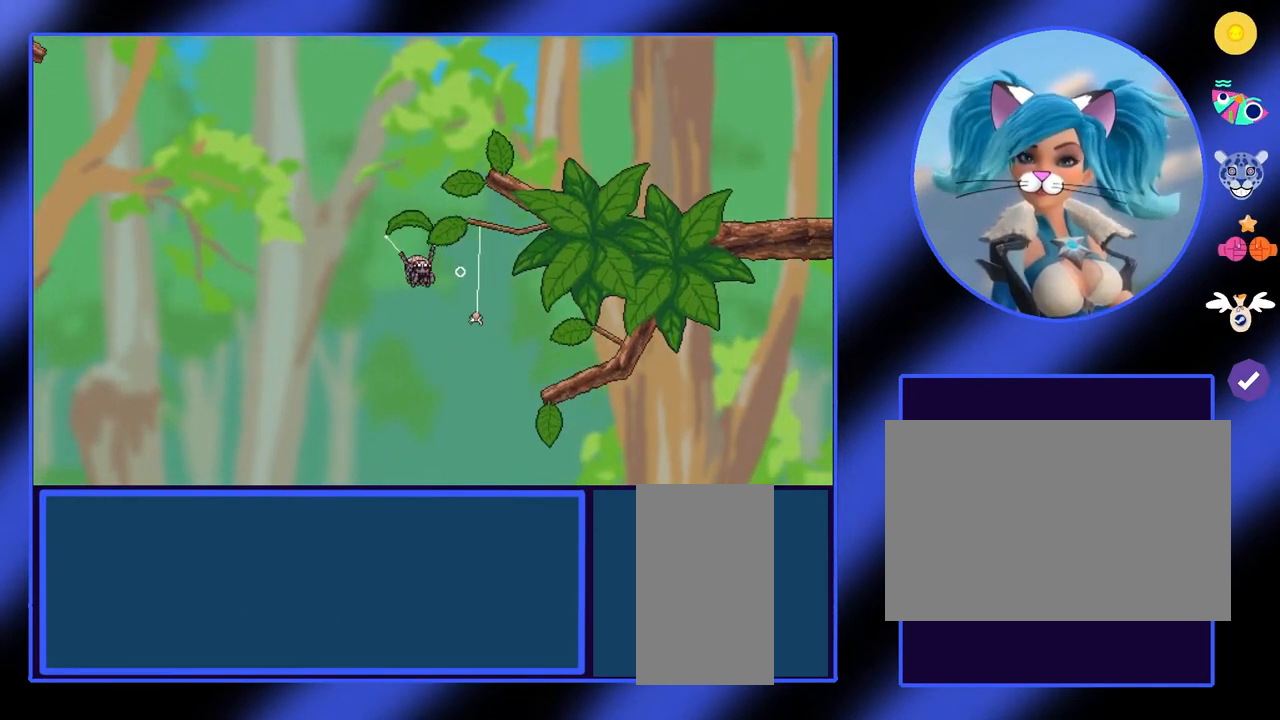
{"keys": ["d"], "mouse": [], "events": [[300, "mouse_left", "up"]]}
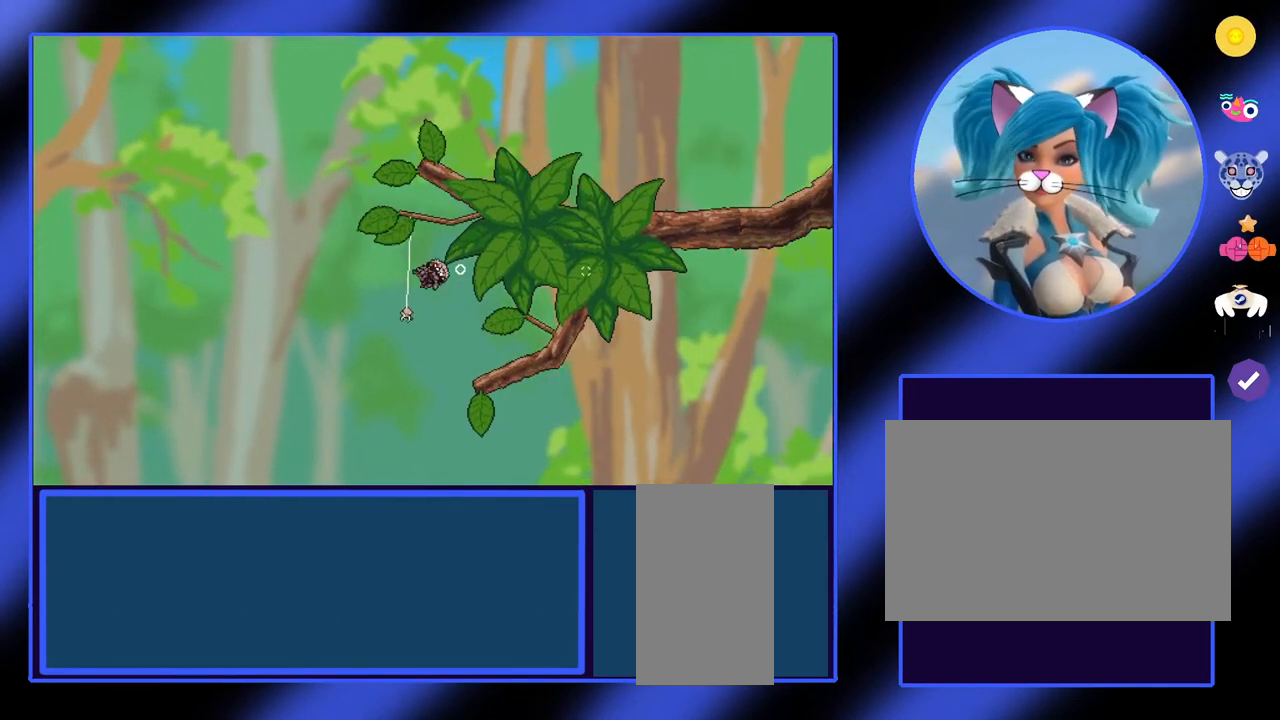
{"keys": [], "mouse": [], "events": [[133, "d", "up"]]}
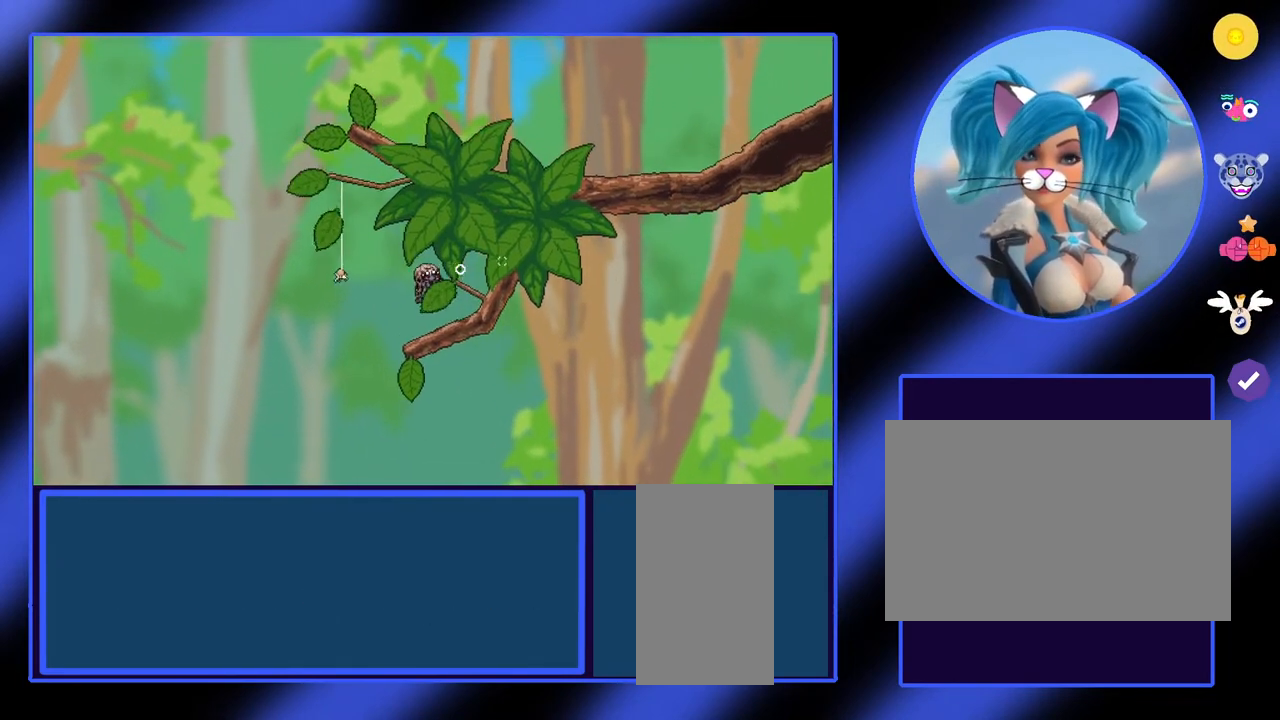
{"keys": [], "mouse": [], "events": []}
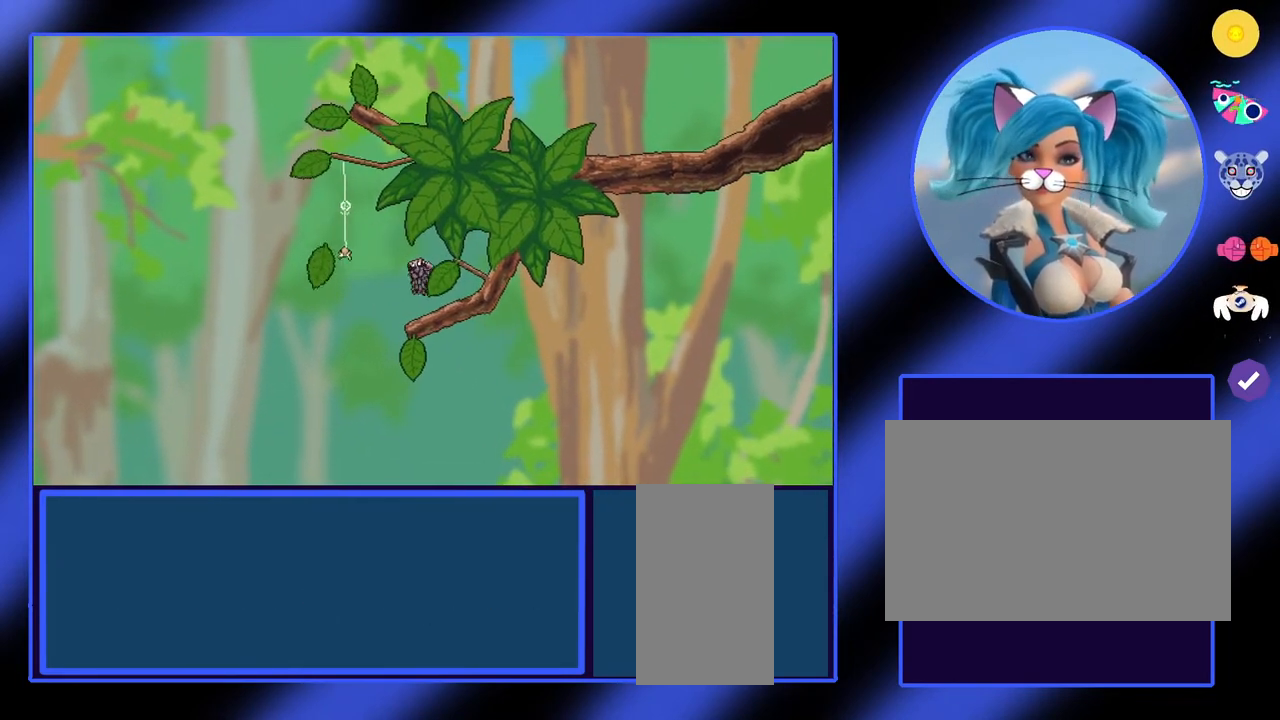
{"keys": [], "mouse": ["left"], "events": [[367, "mouse_left", "down"]]}
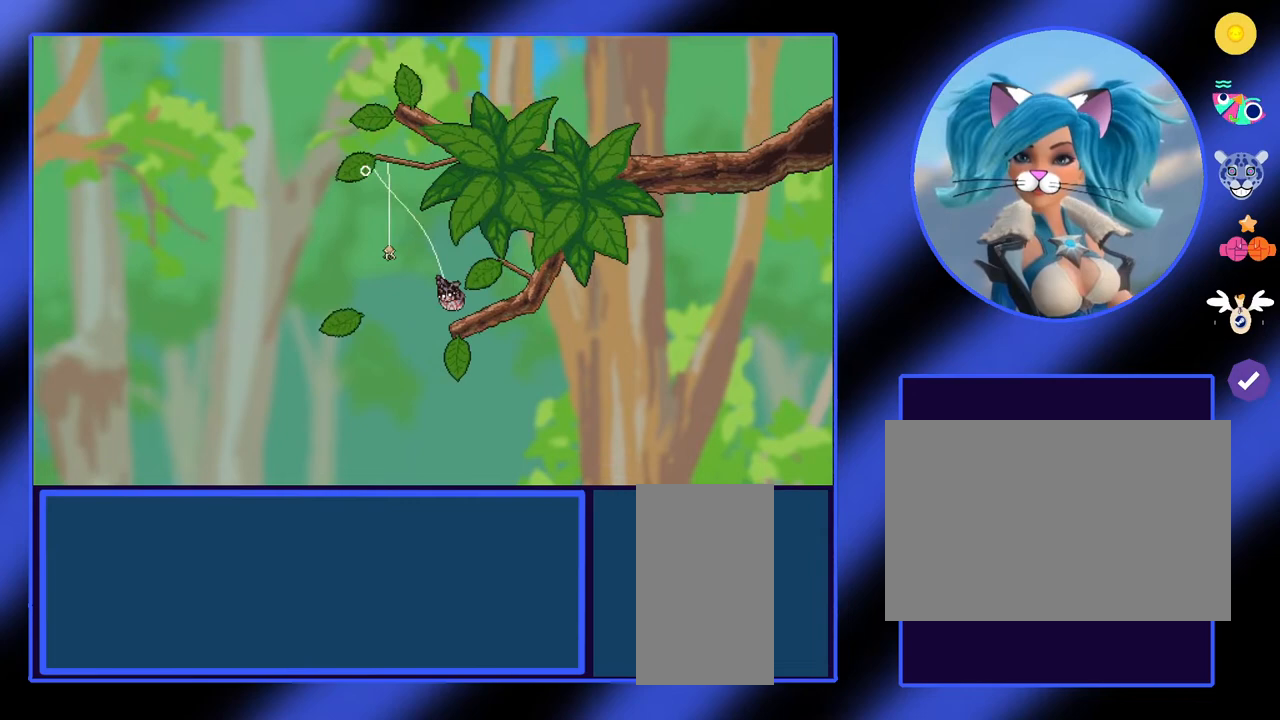
{"keys": [], "mouse": [], "events": [[467, "mouse_left", "up"]]}
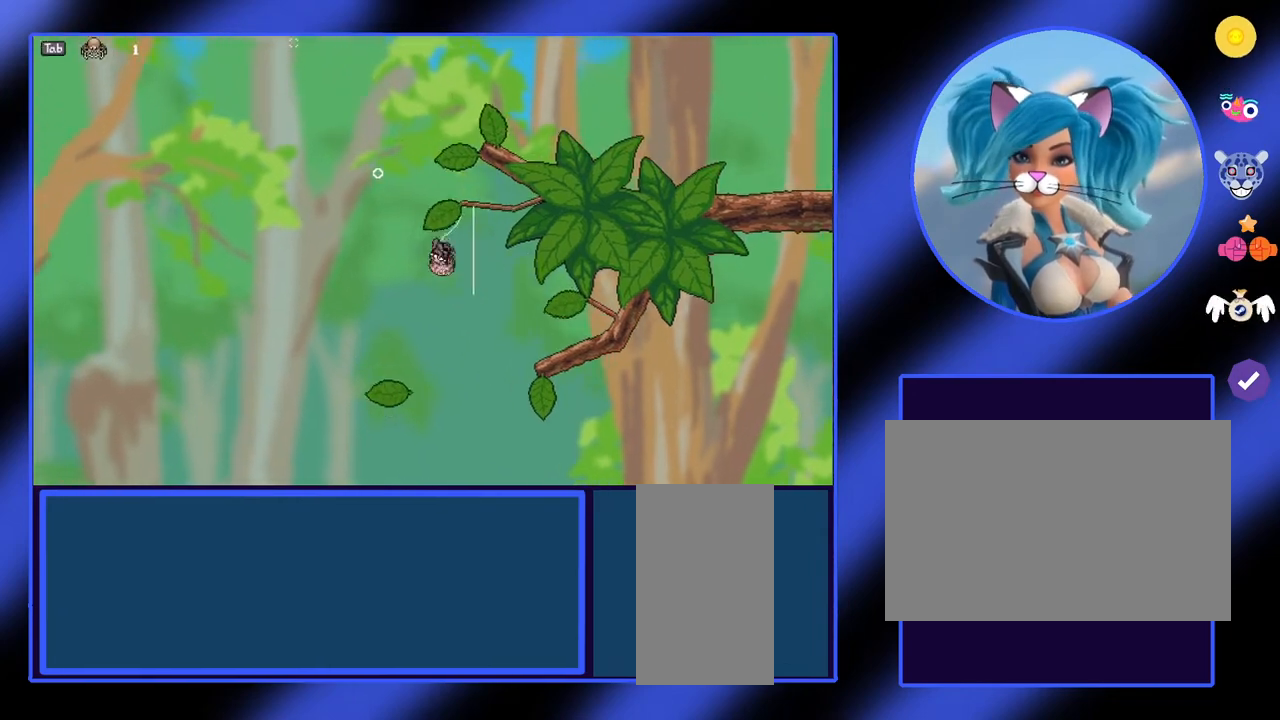
{"keys": [], "mouse": [], "events": []}
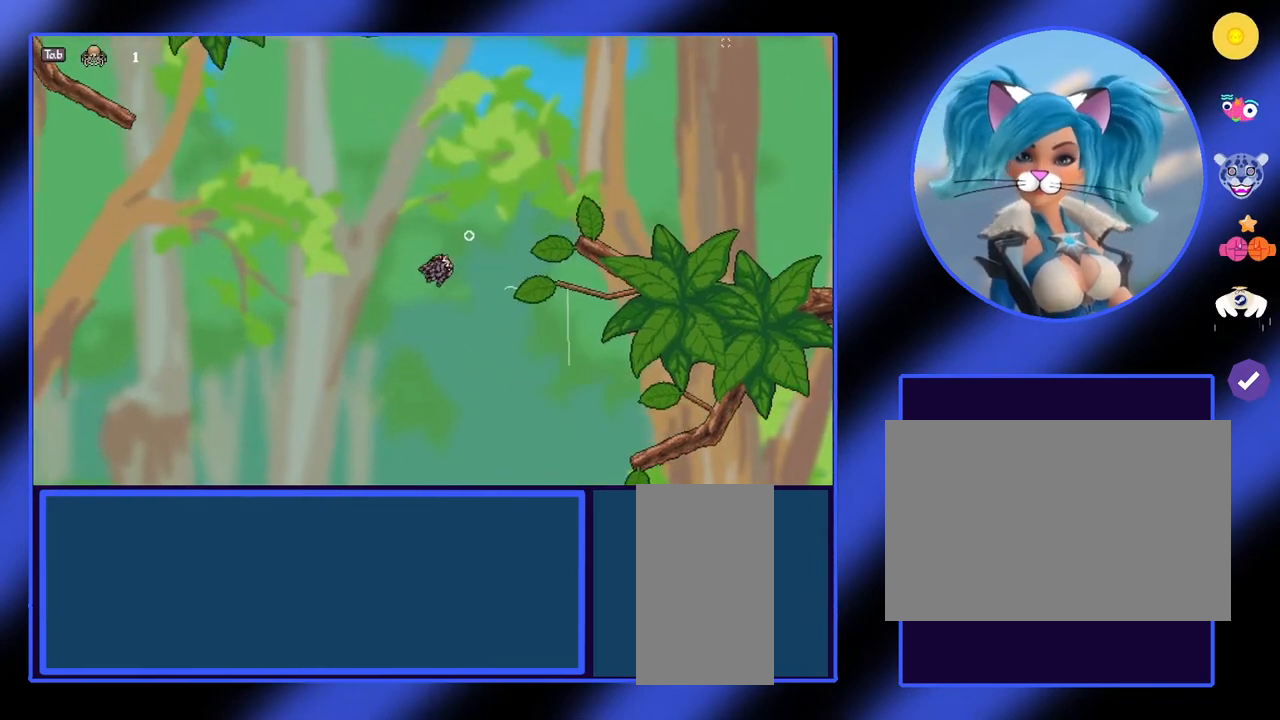
{"keys": ["d"], "mouse": [], "events": [[100, "d", "down"]]}
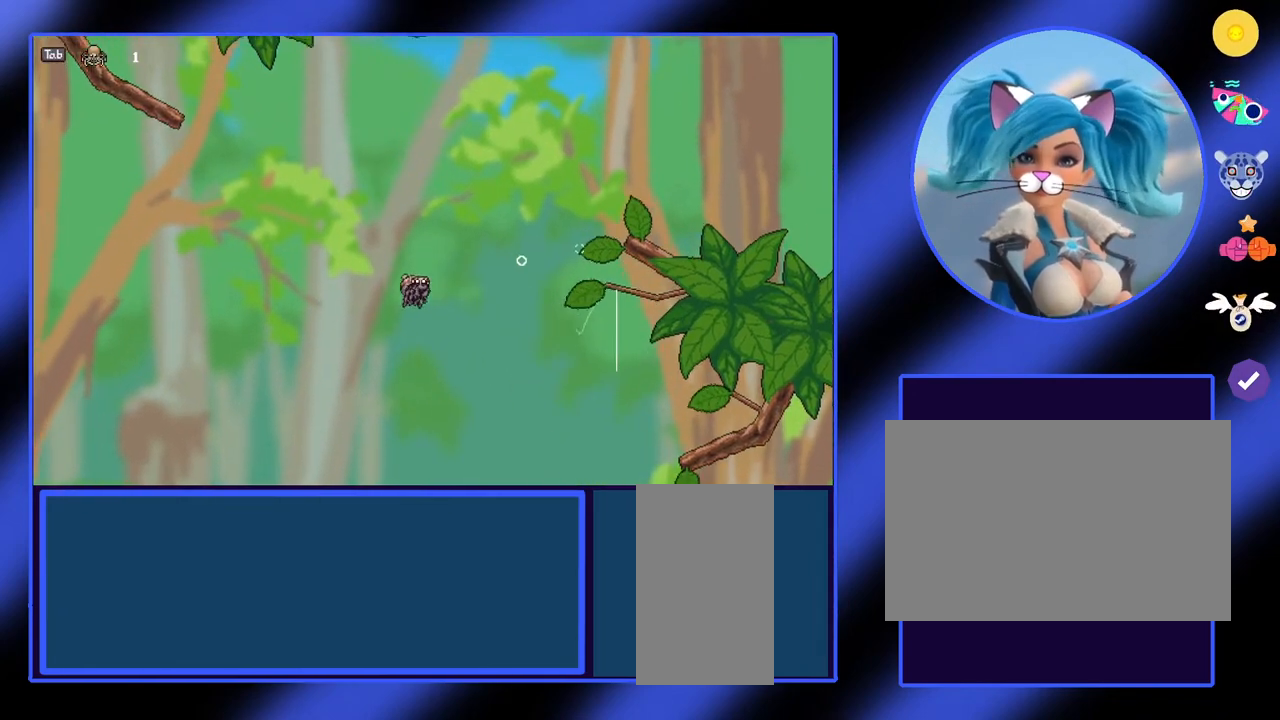
{"keys": ["d"], "mouse": [], "events": []}
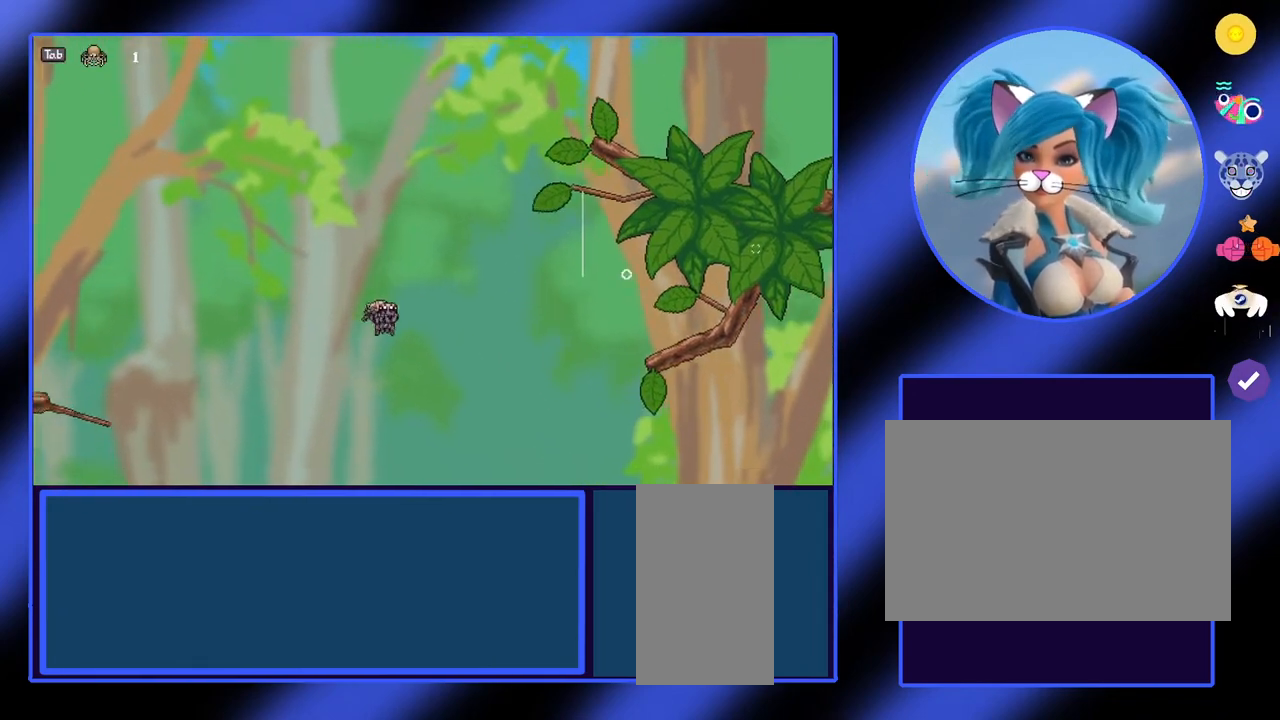
{"keys": ["d"], "mouse": ["left"], "events": [[267, "mouse_left", "down"]]}
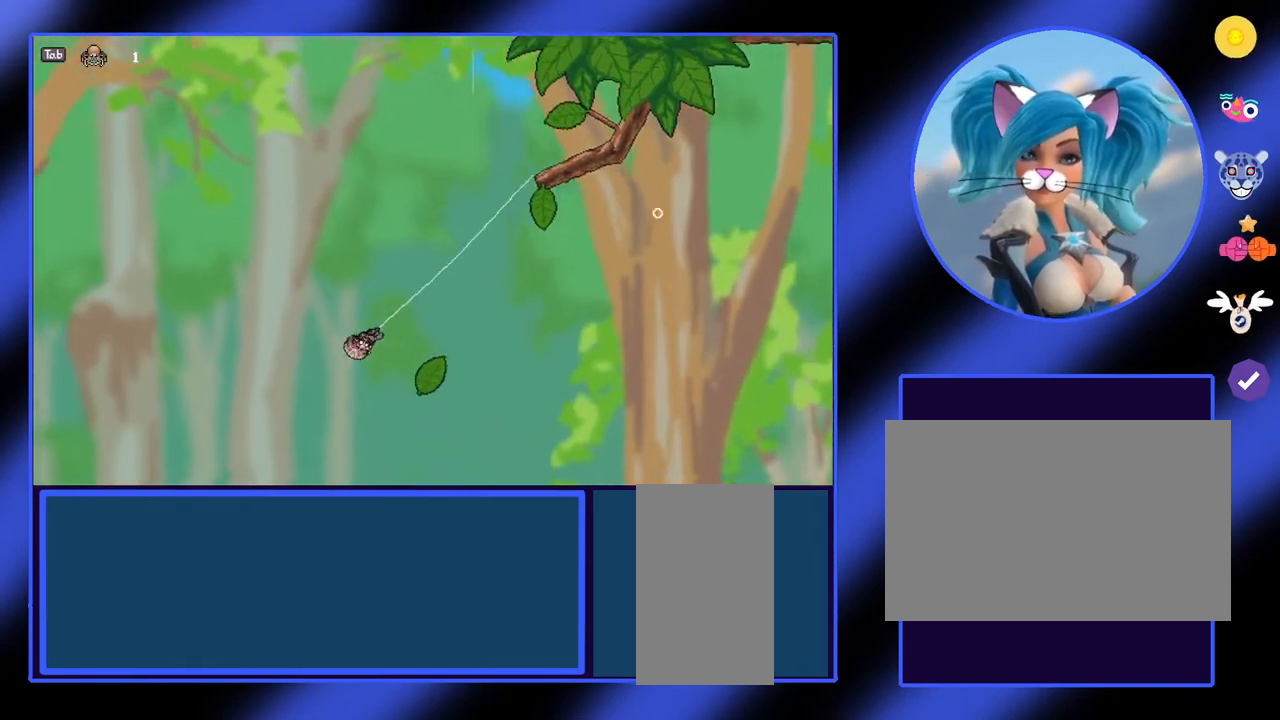
{"keys": ["d"], "mouse": ["left"], "events": []}
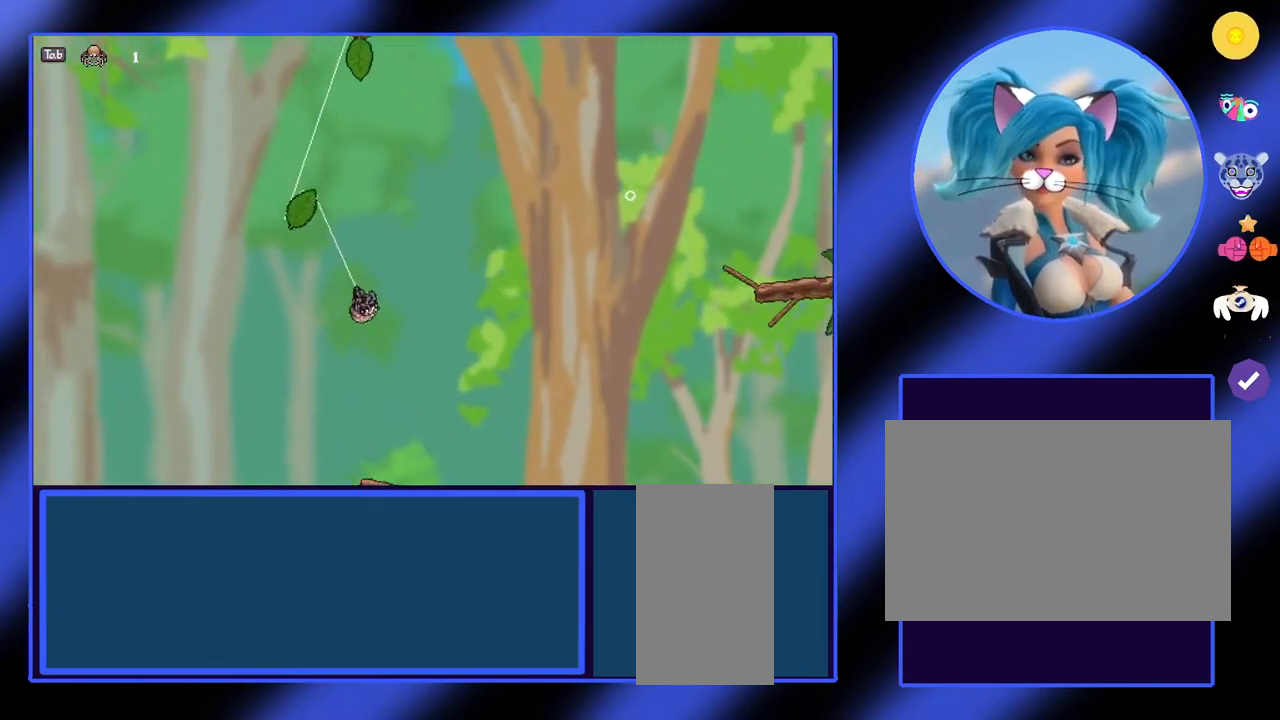
{"keys": ["a"], "mouse": [], "events": [[267, "d", "up"], [333, "mouse_left", "up"], [400, "a", "down"]]}
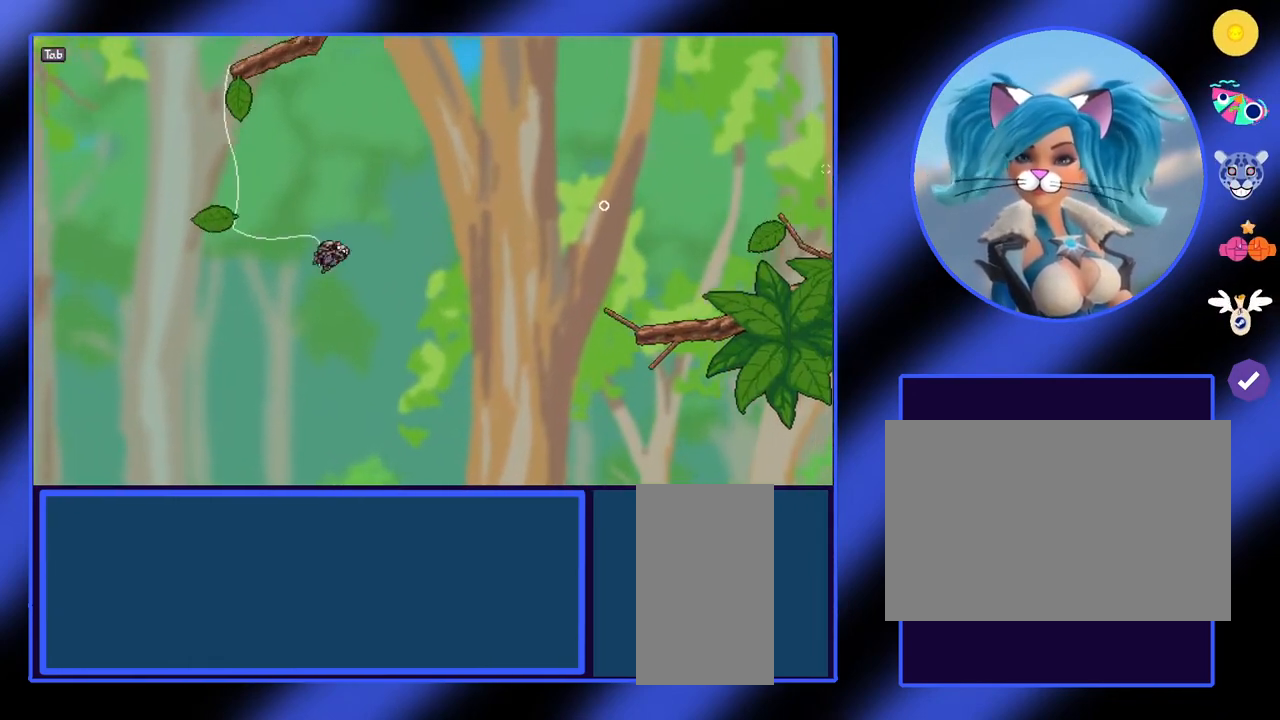
{"keys": [], "mouse": [], "events": [[133, "a", "up"], [233, "d", "down"], [400, "d", "up"]]}
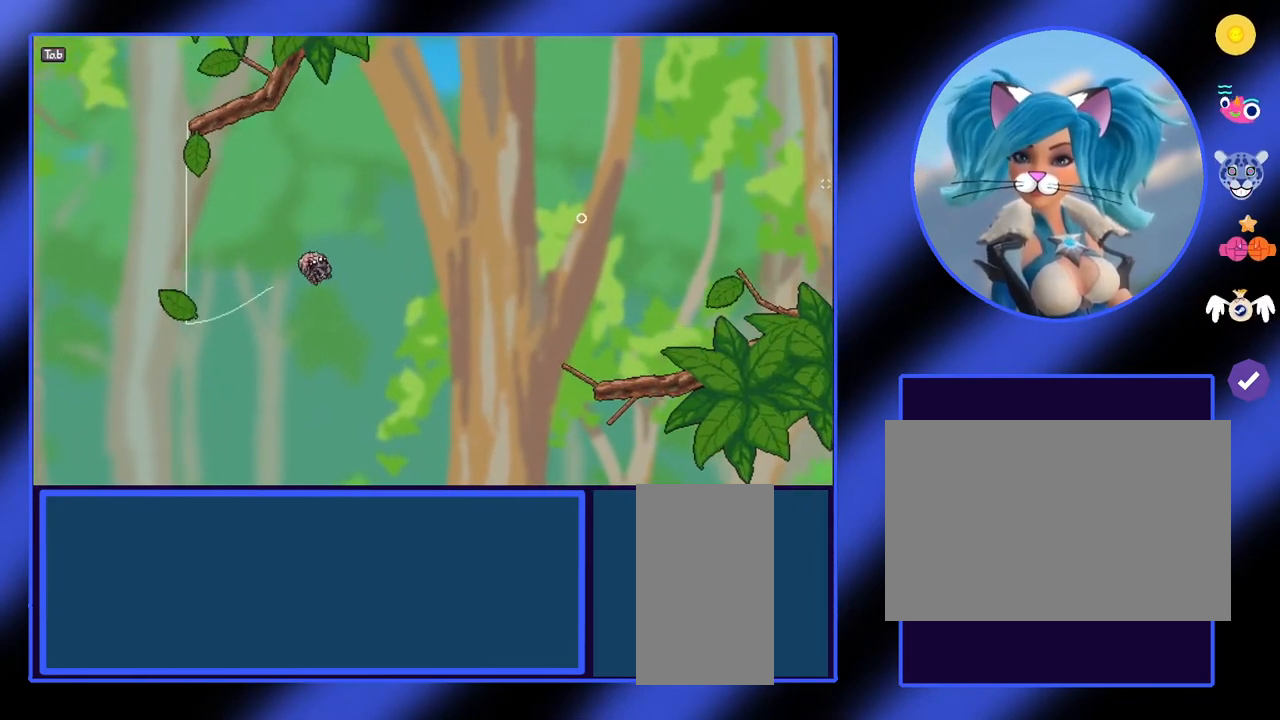
{"keys": [], "mouse": [], "events": [[400, "a", "down"], [433, "a", "up"]]}
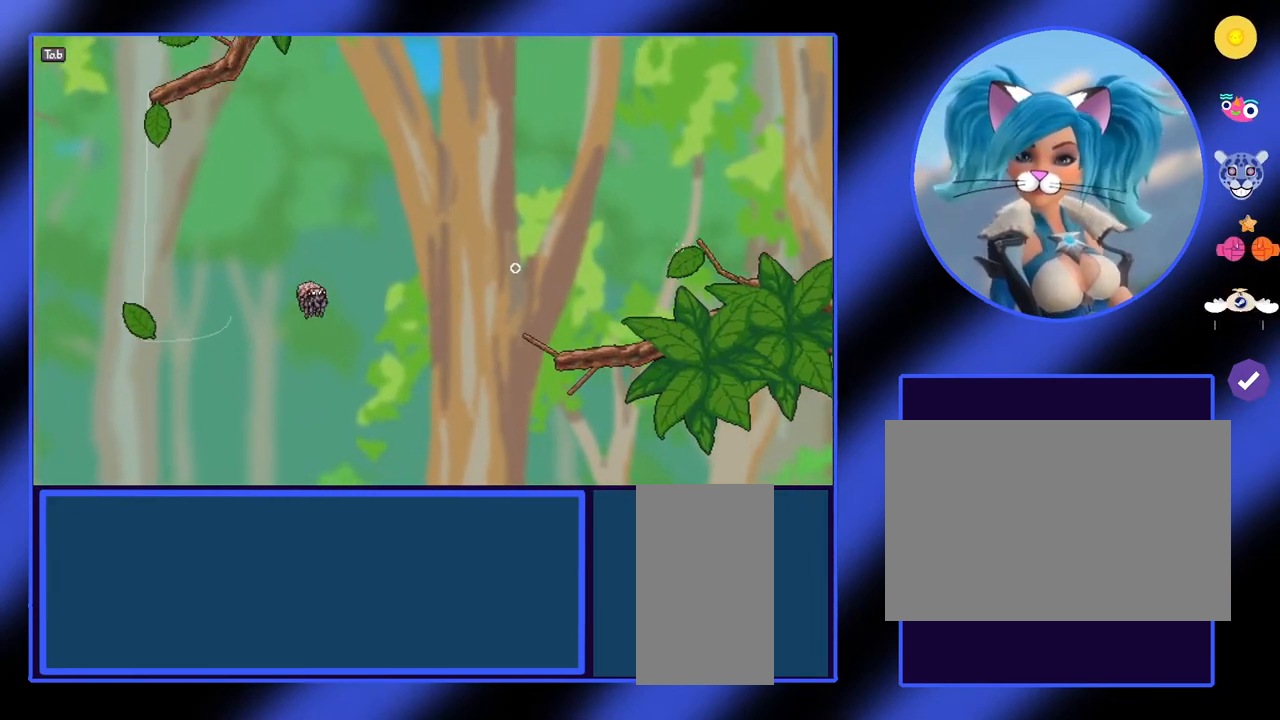
{"keys": [], "mouse": ["left"], "events": [[67, "d", "down"], [233, "d", "up"], [300, "mouse_left", "down"]]}
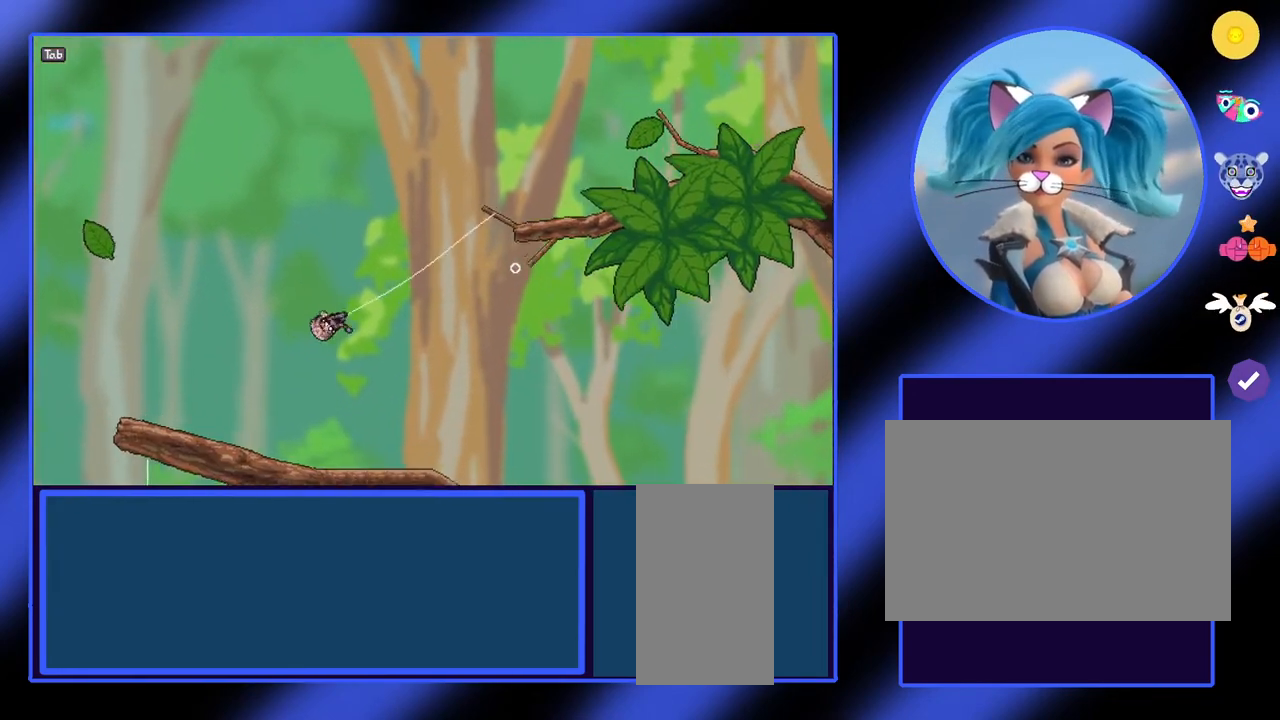
{"keys": ["a"], "mouse": [], "events": [[400, "mouse_left", "up"], [433, "a", "down"]]}
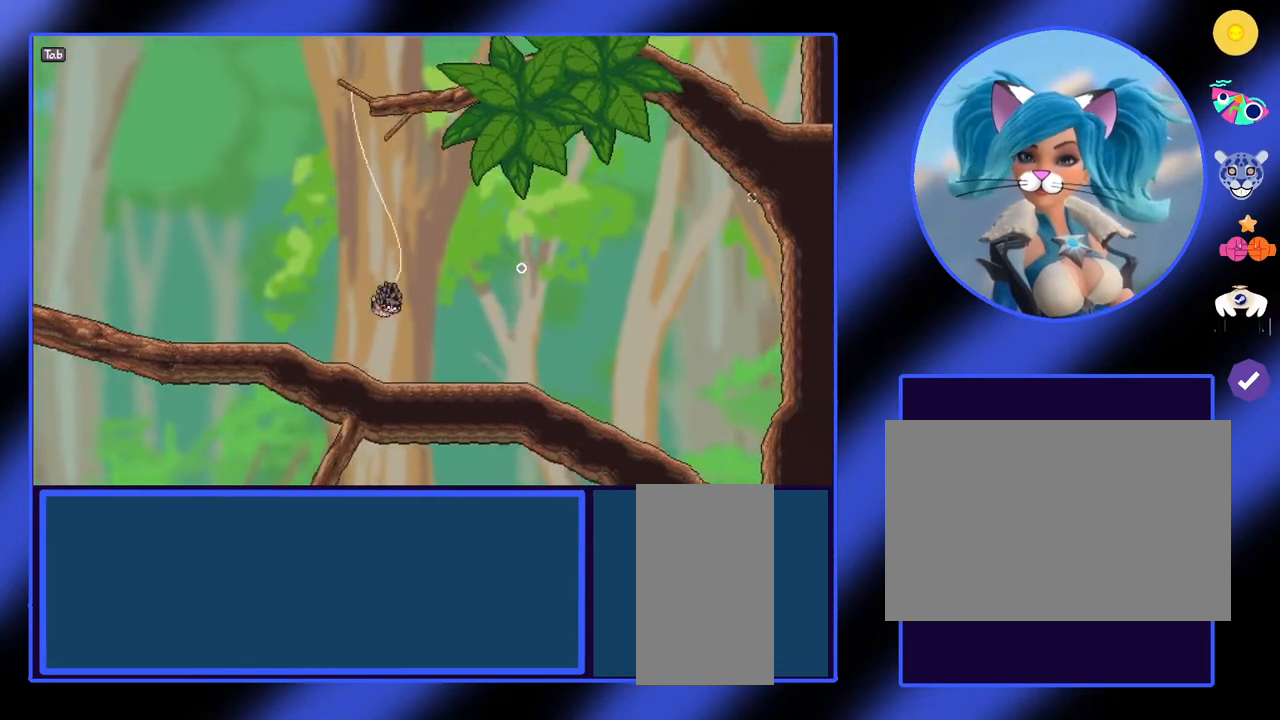
{"keys": ["a"], "mouse": [], "events": []}
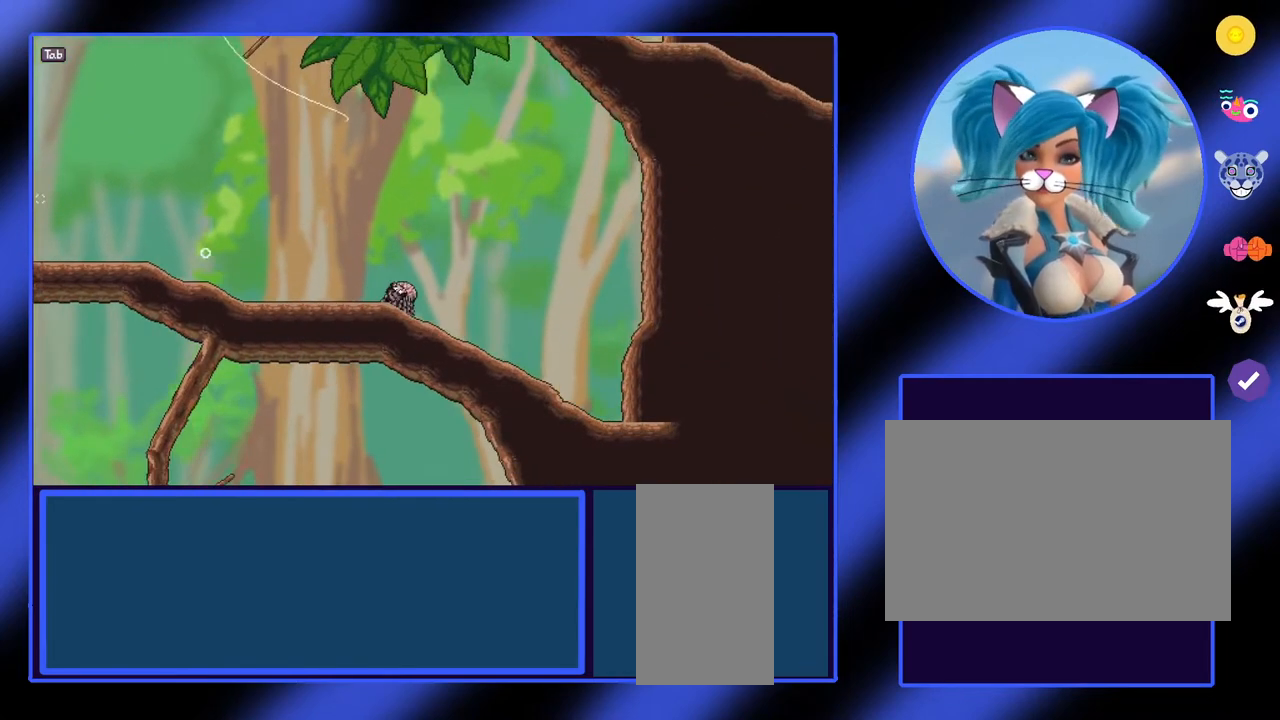
{"keys": ["a"], "mouse": [], "events": []}
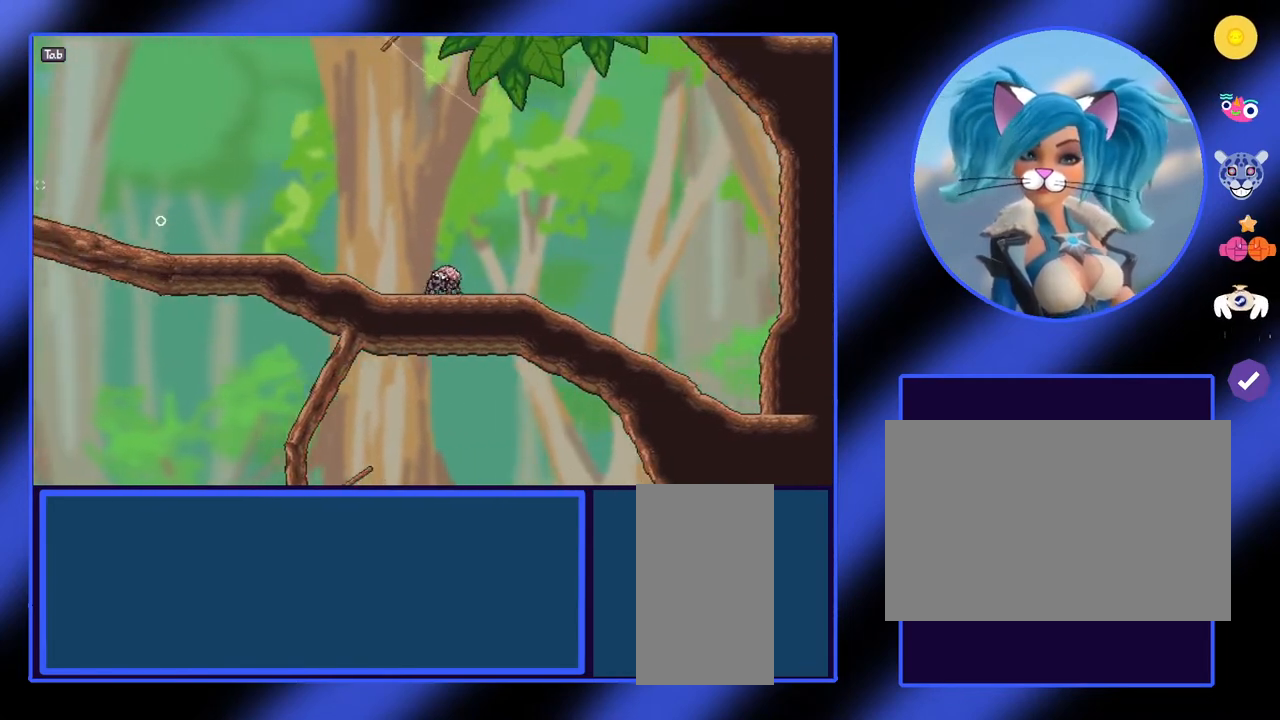
{"keys": ["a"], "mouse": [], "events": []}
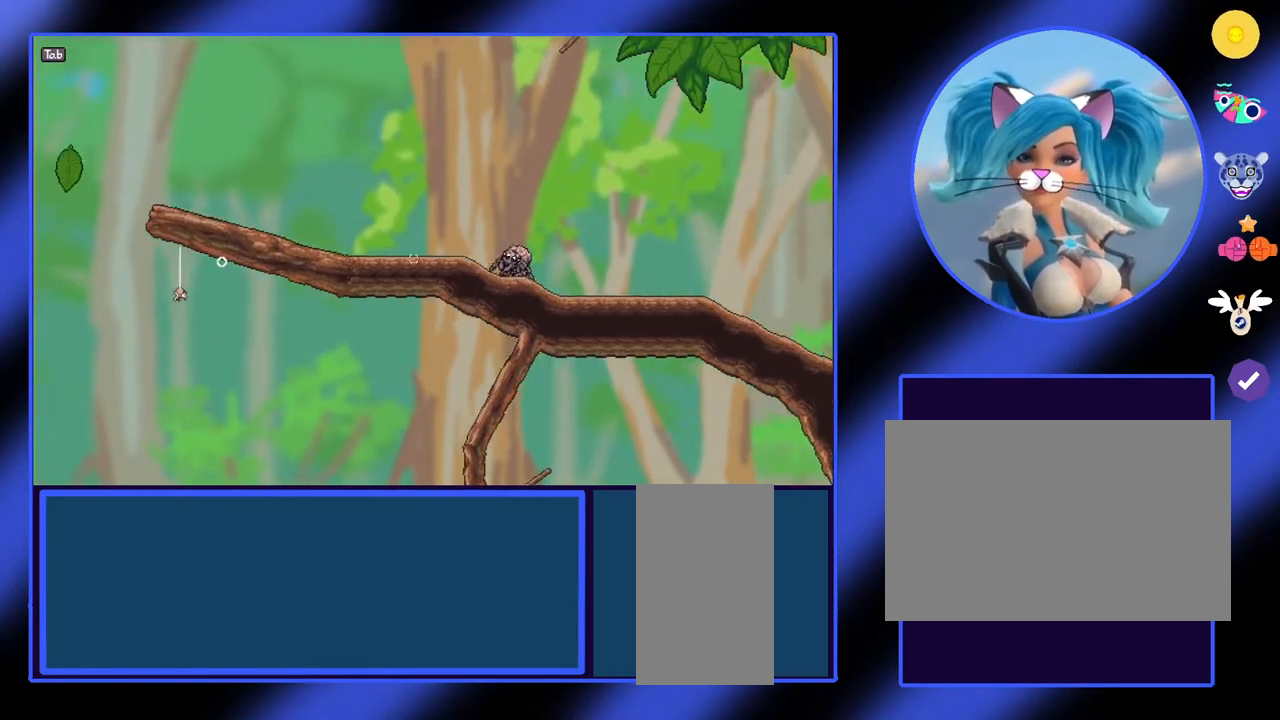
{"keys": ["a"], "mouse": [], "events": []}
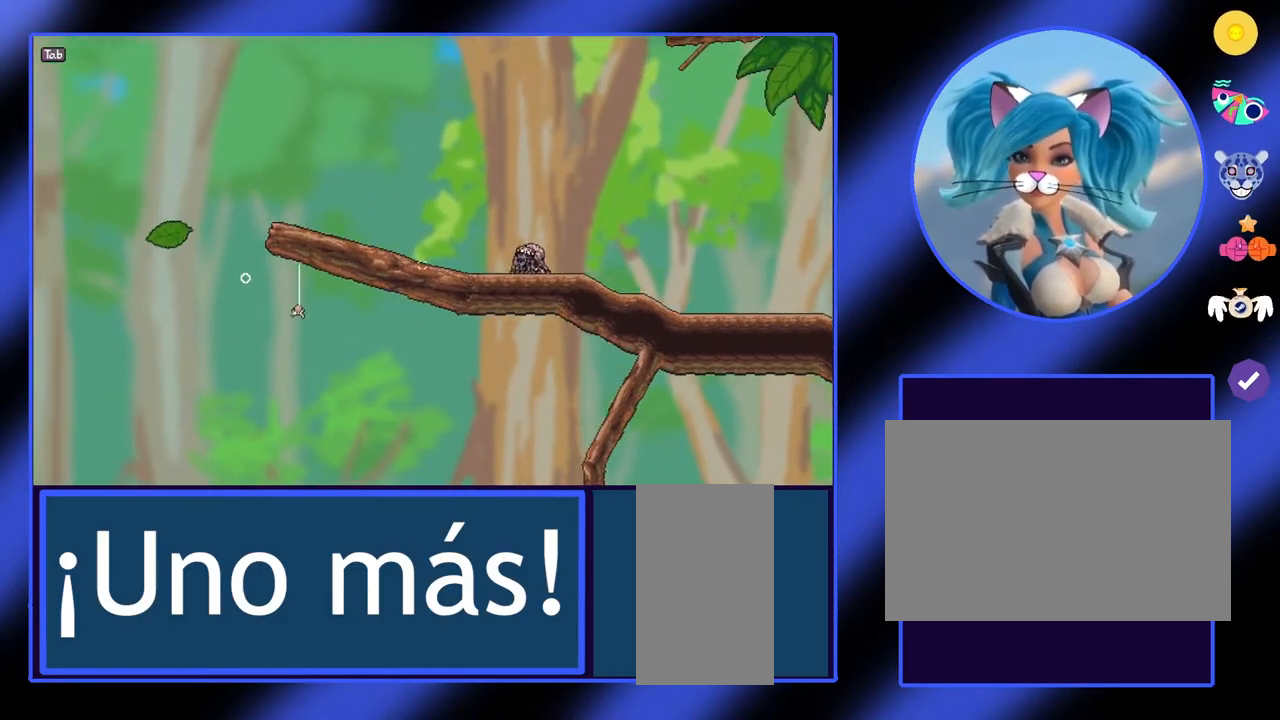
{"keys": ["a"], "mouse": [], "events": []}
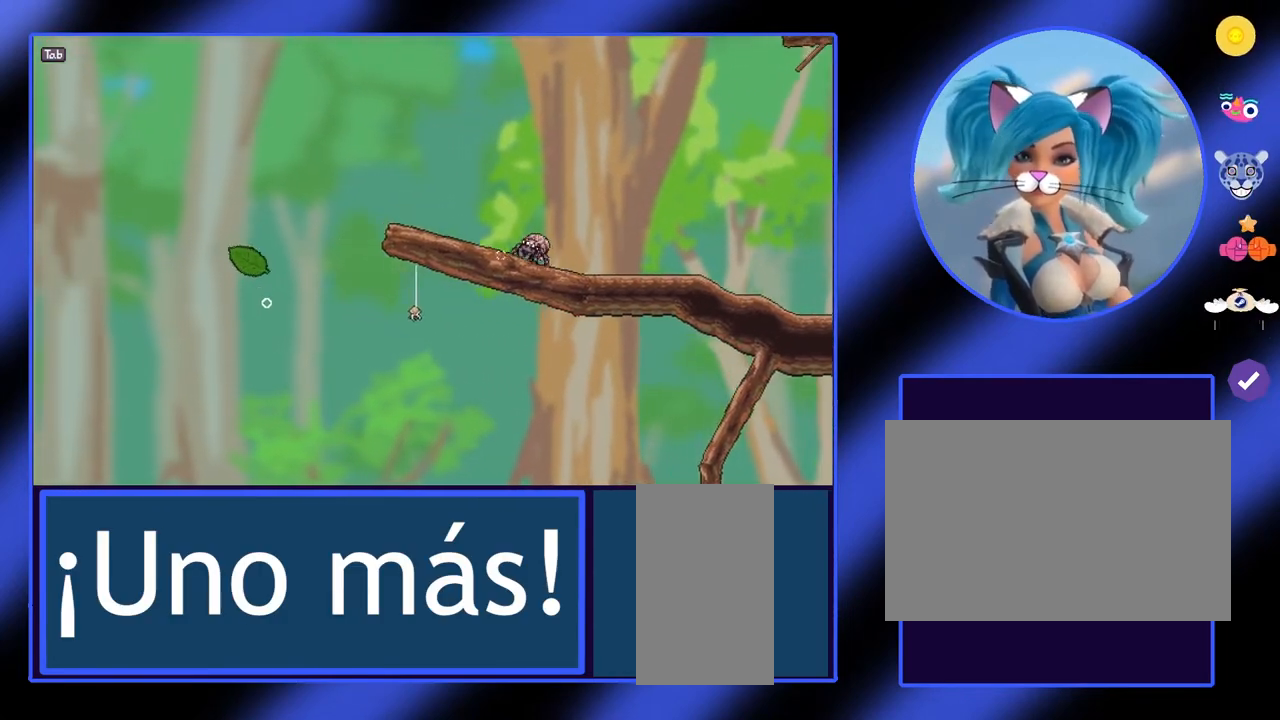
{"keys": ["a"], "mouse": [], "events": []}
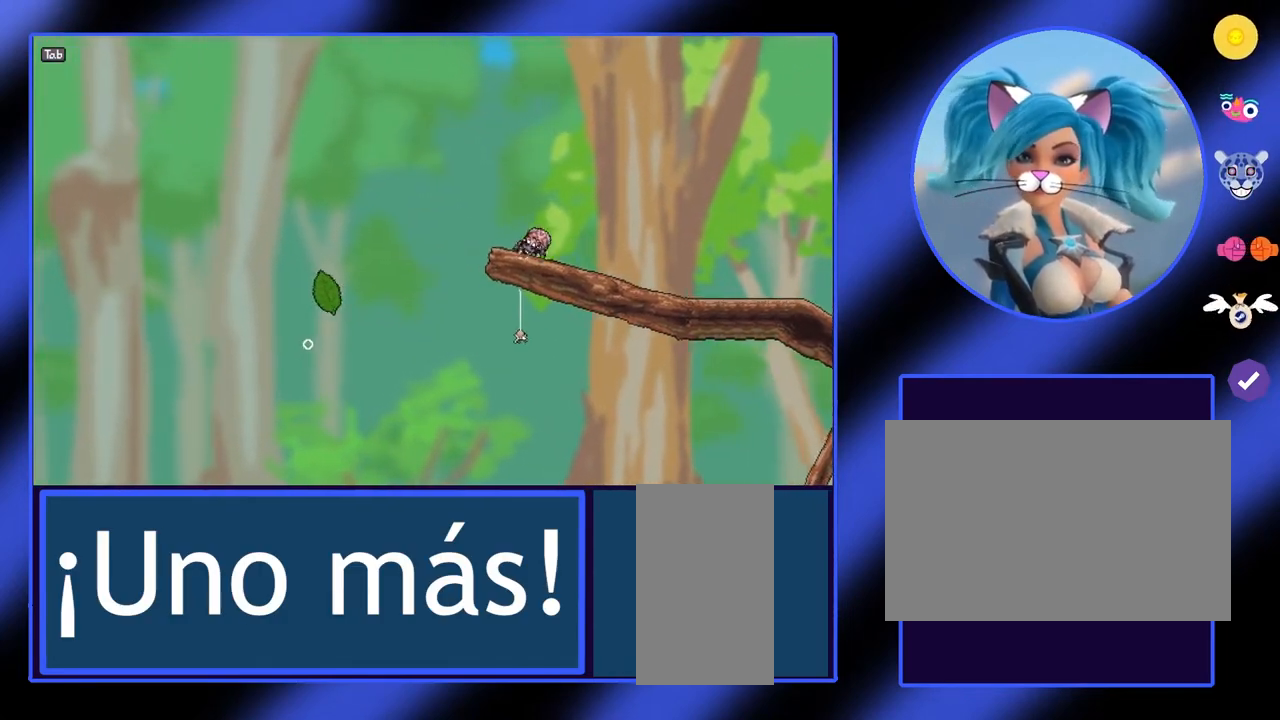
{"keys": ["d"], "mouse": [], "events": [[333, "a", "up"], [433, "d", "down"]]}
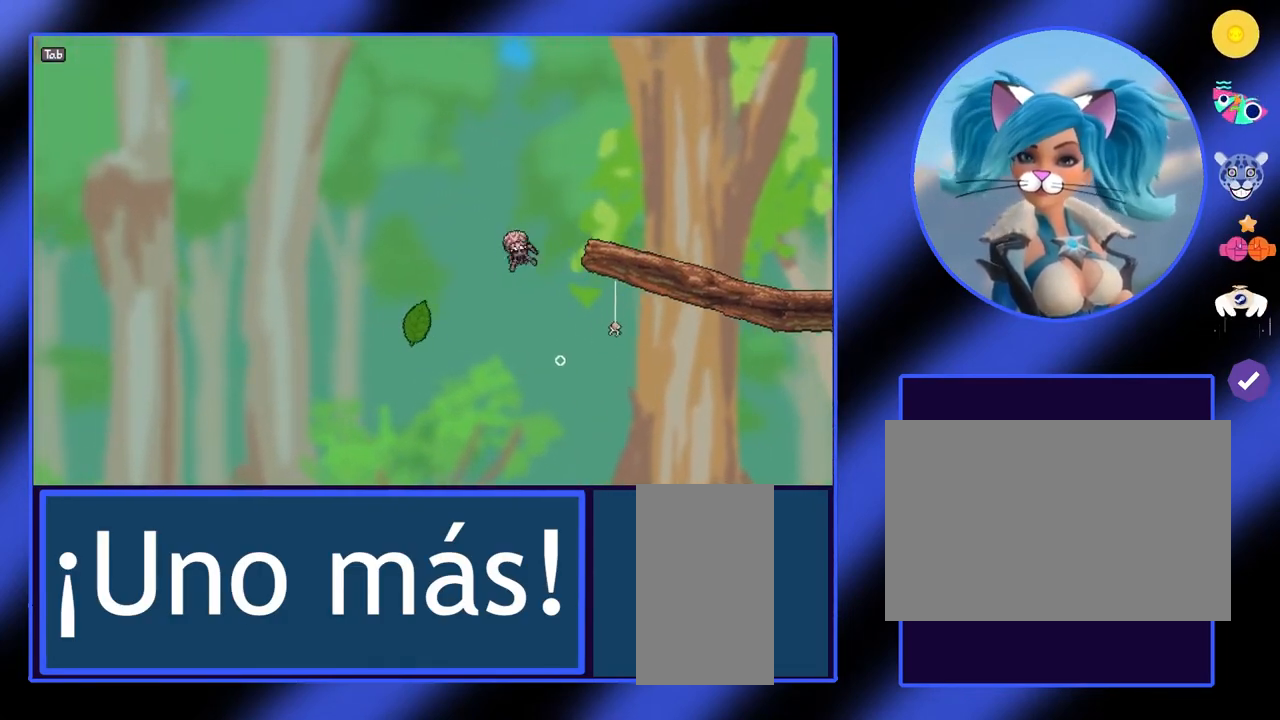
{"keys": [], "mouse": ["left"], "events": [[433, "d", "up"], [433, "mouse_left", "down"]]}
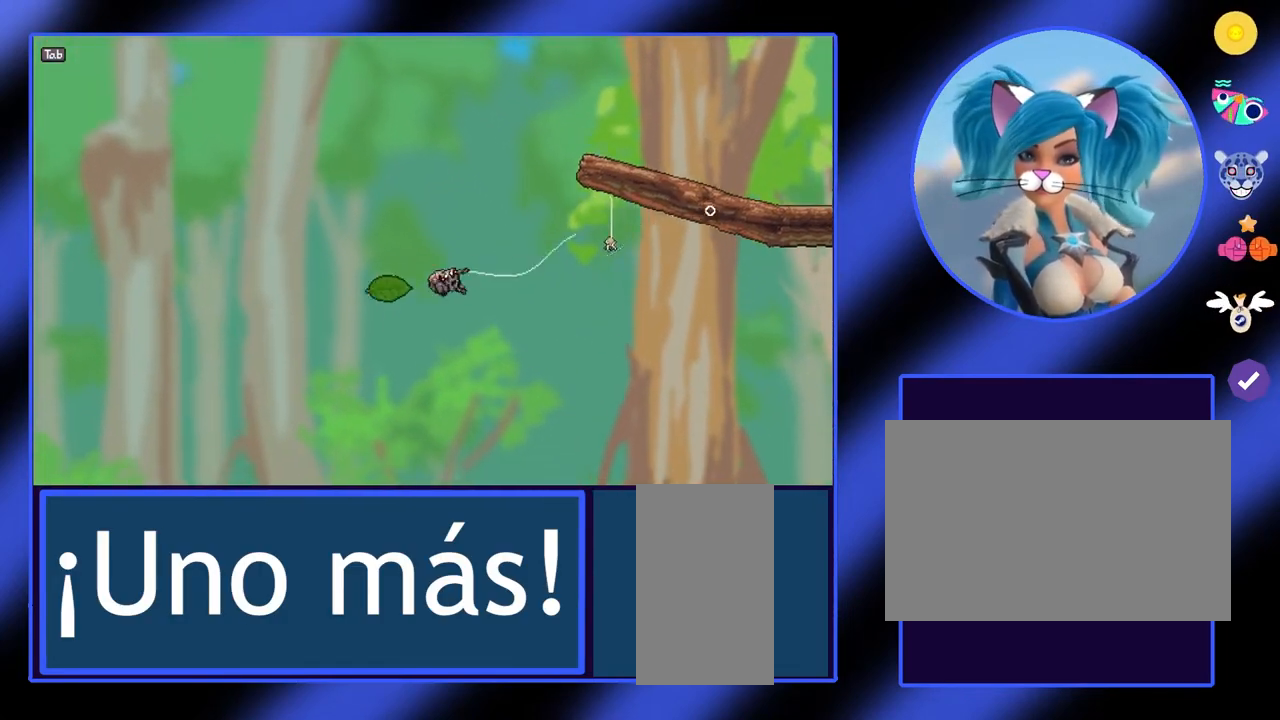
{"keys": [], "mouse": ["left"], "events": []}